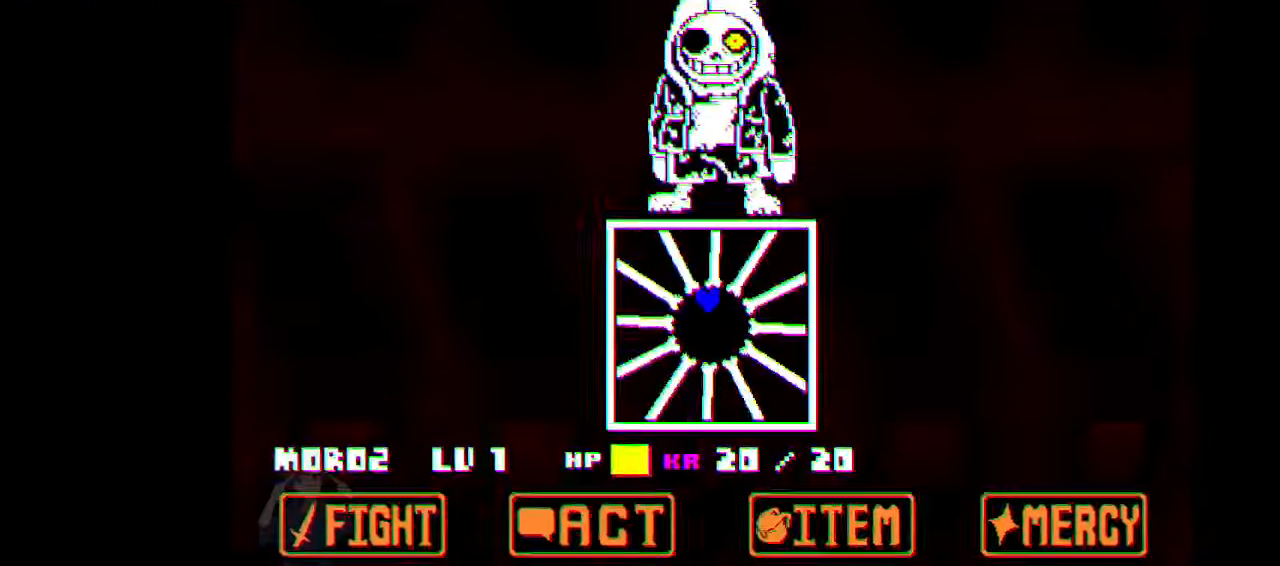
Gameplay with keyboard; each line is a JSON object with the keys held at the frame after it. "events" lists presses ("down") and releases ("up") of "c", "down", "left", "right", "up", "x" and "z" between this image and that frame as [ms after this image, input, new state], when the widget could be followed in between. No other keys are recorded. Mouse input is not recorded.
{"keys": [], "events": [[200, "up", "up"]]}
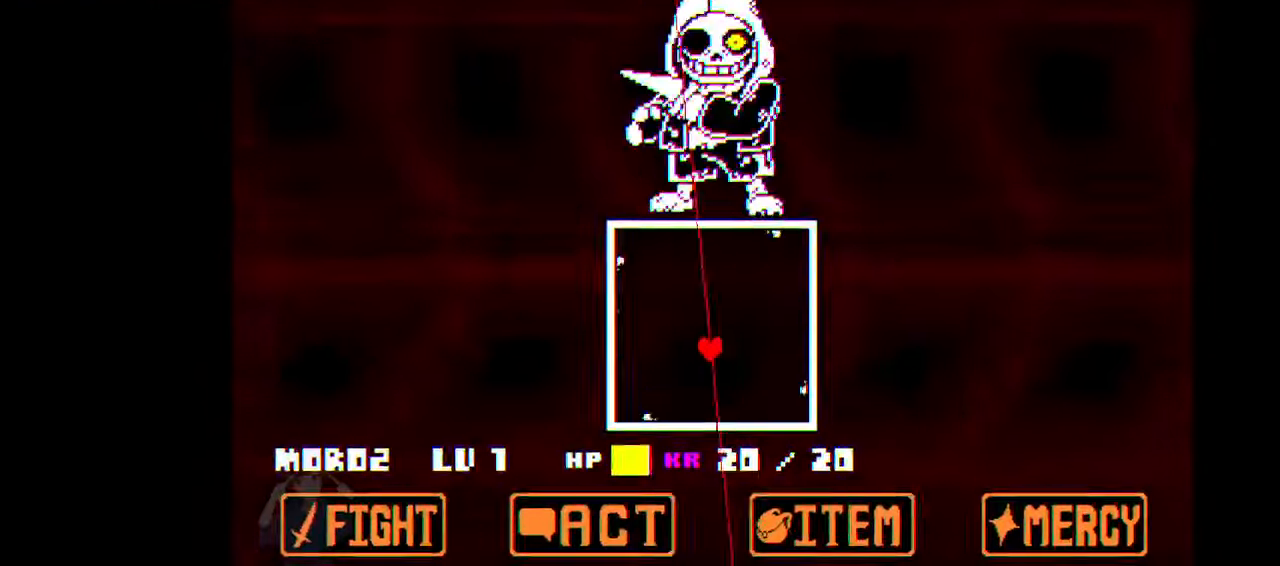
{"keys": ["up"], "events": [[67, "up", "down"], [167, "right", "down"], [200, "down", "down"], [267, "down", "up"], [267, "left", "down"], [267, "up", "up"], [300, "right", "up"], [367, "up", "down"], [500, "left", "up"]]}
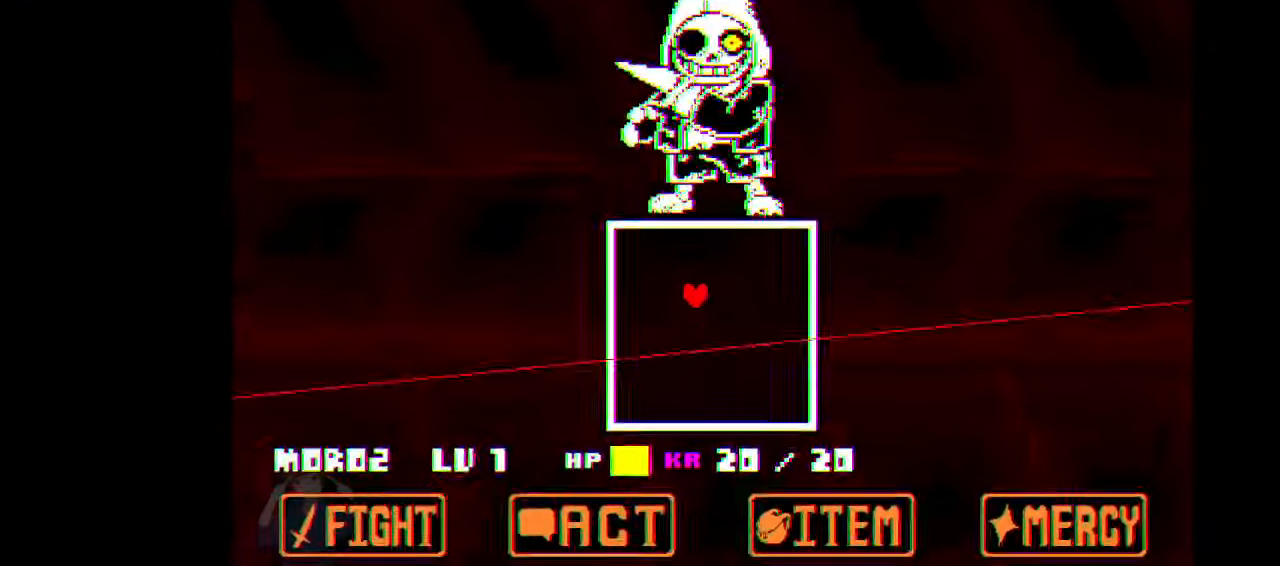
{"keys": ["down"], "events": [[100, "right", "down"], [267, "right", "up"], [267, "up", "up"], [367, "down", "down"]]}
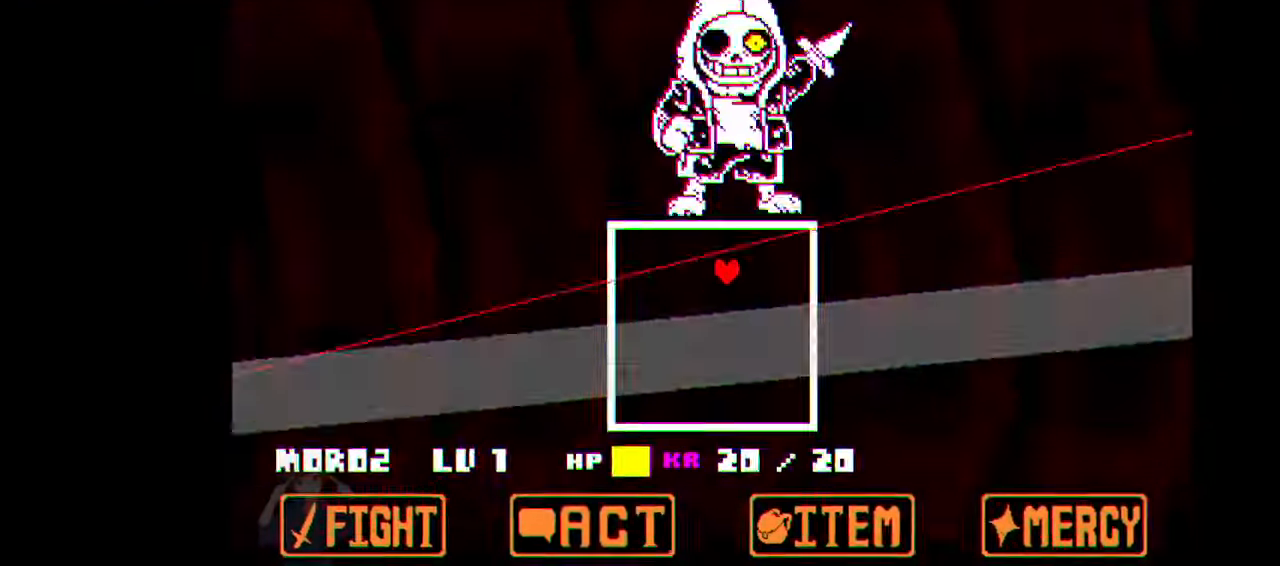
{"keys": ["left"], "events": [[33, "left", "down"], [167, "right", "down"], [200, "right", "up"], [233, "right", "down"], [300, "right", "up"], [500, "down", "up"]]}
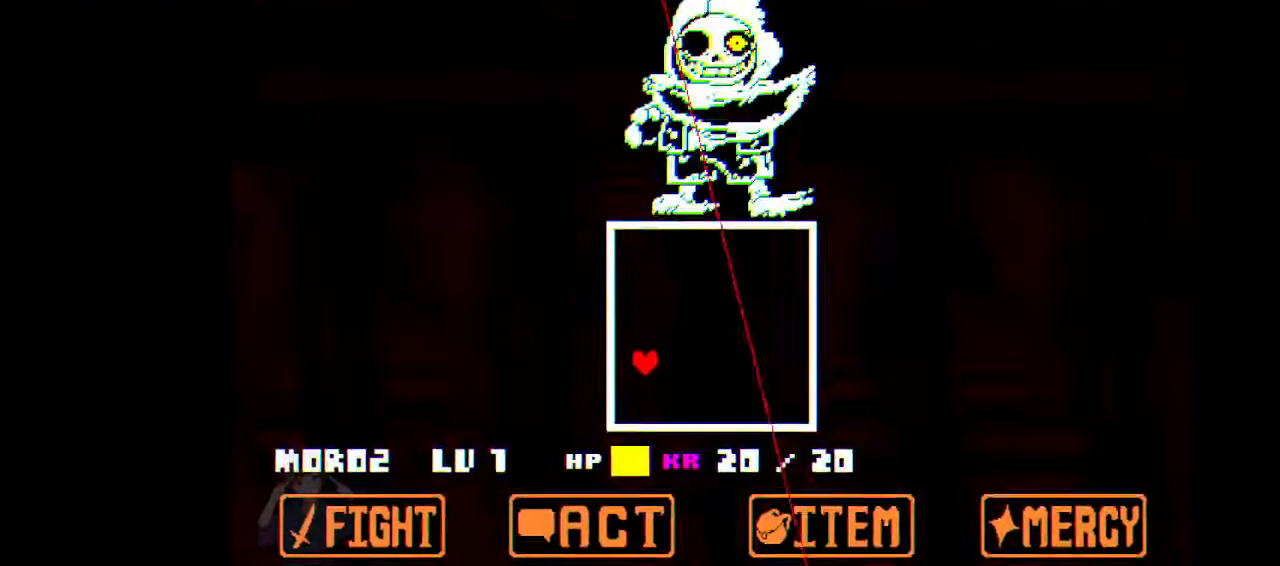
{"keys": ["right"], "events": [[33, "left", "up"], [367, "right", "down"]]}
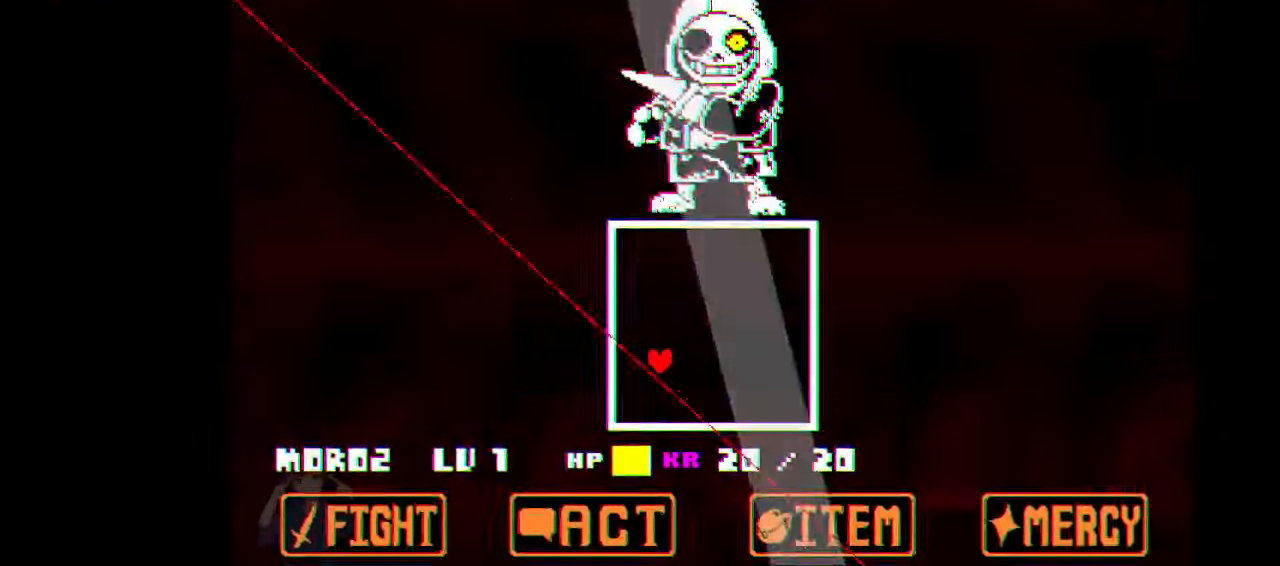
{"keys": ["left", "up"], "events": [[100, "up", "down"], [233, "right", "up"], [267, "left", "down"]]}
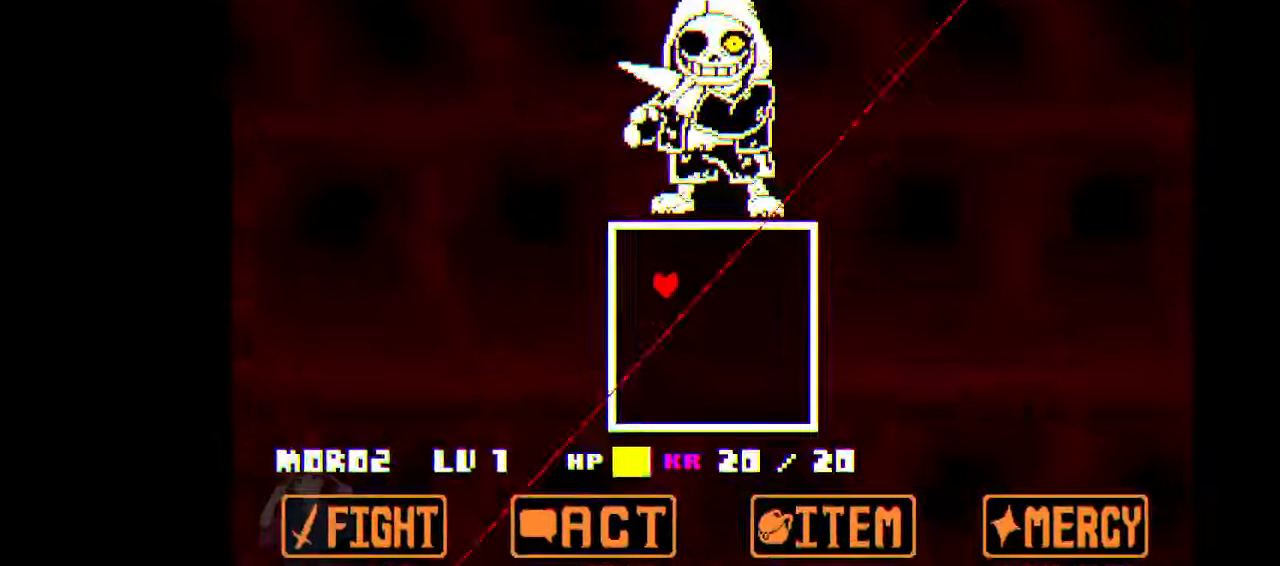
{"keys": [], "events": [[167, "left", "up"], [167, "up", "up"]]}
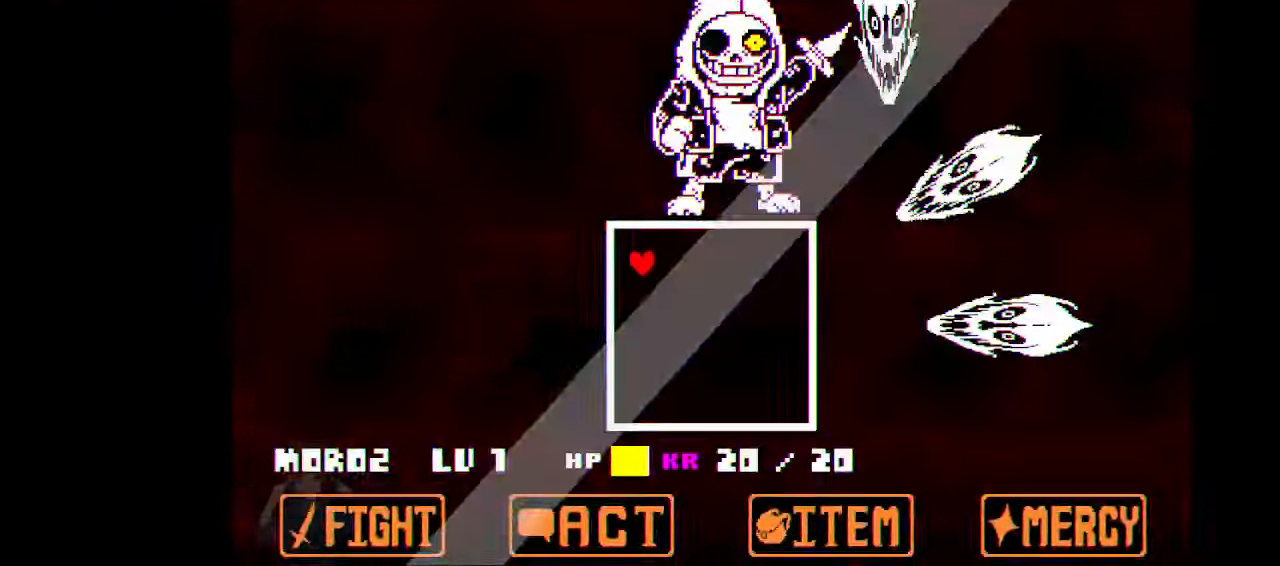
{"keys": [], "events": [[33, "right", "down"], [67, "down", "down"], [200, "down", "up"], [367, "up", "down"], [500, "right", "up"], [500, "up", "up"]]}
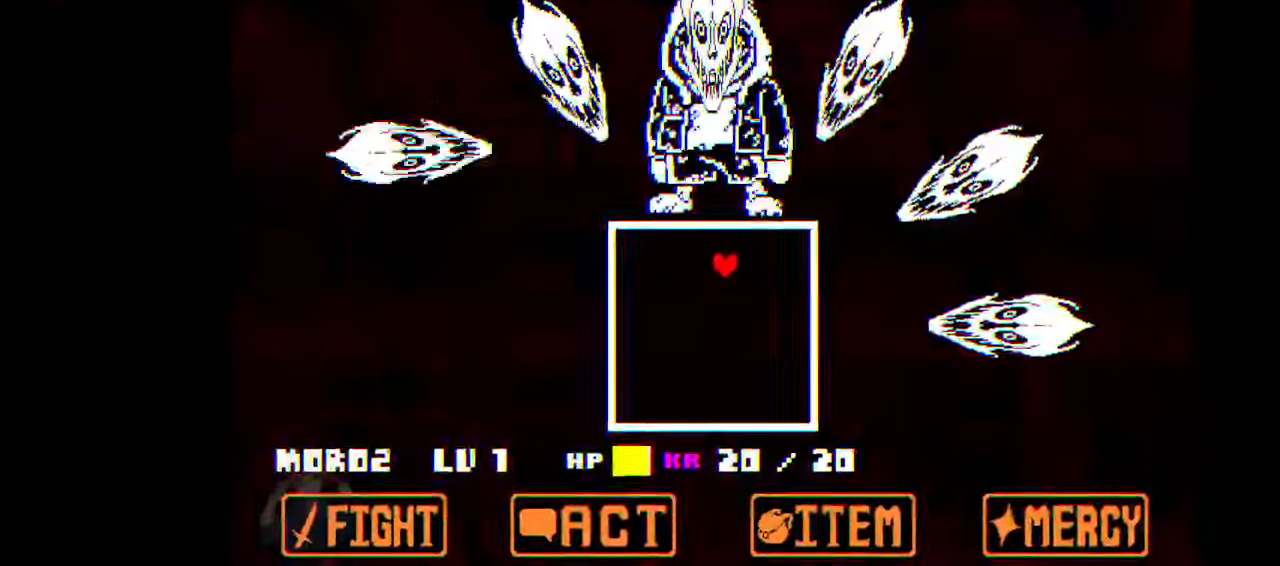
{"keys": ["left"], "events": [[367, "left", "down"]]}
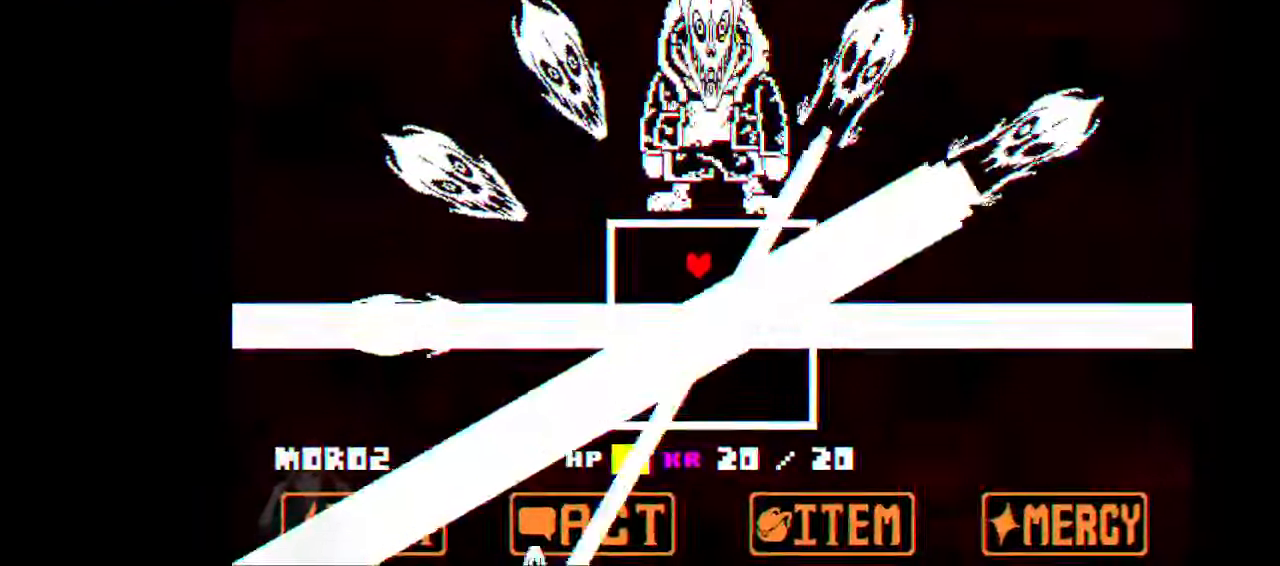
{"keys": ["down"], "events": [[100, "down", "down"], [300, "left", "up"]]}
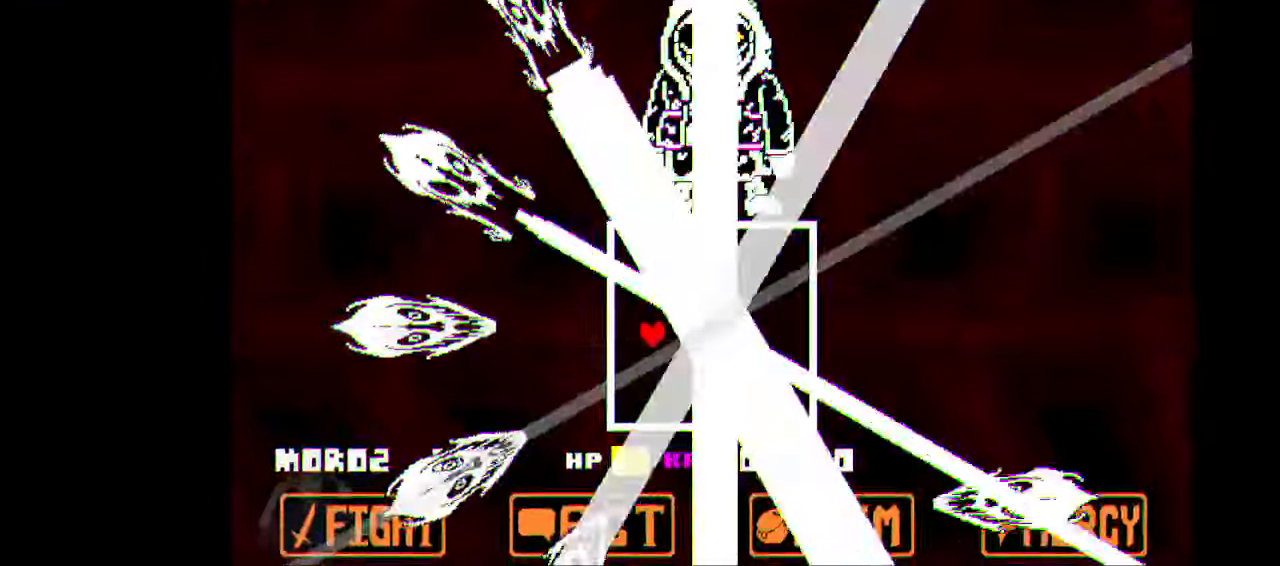
{"keys": ["right", "up"], "events": [[66, "right", "down"], [366, "down", "up"], [500, "up", "down"]]}
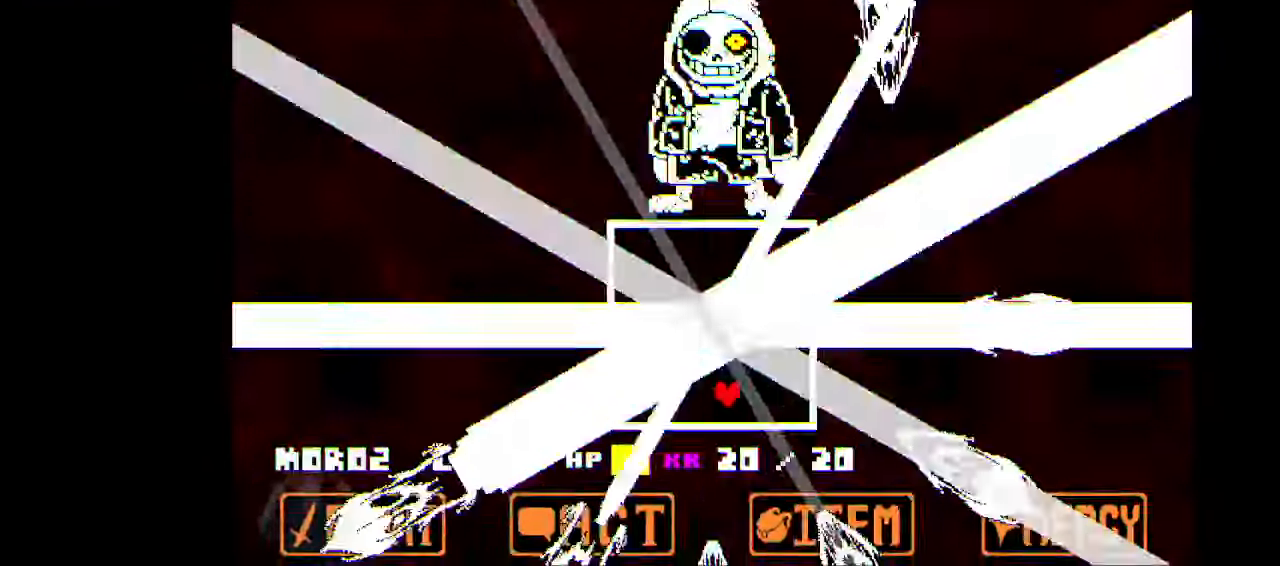
{"keys": ["left", "up"], "events": [[333, "right", "up"], [500, "left", "down"]]}
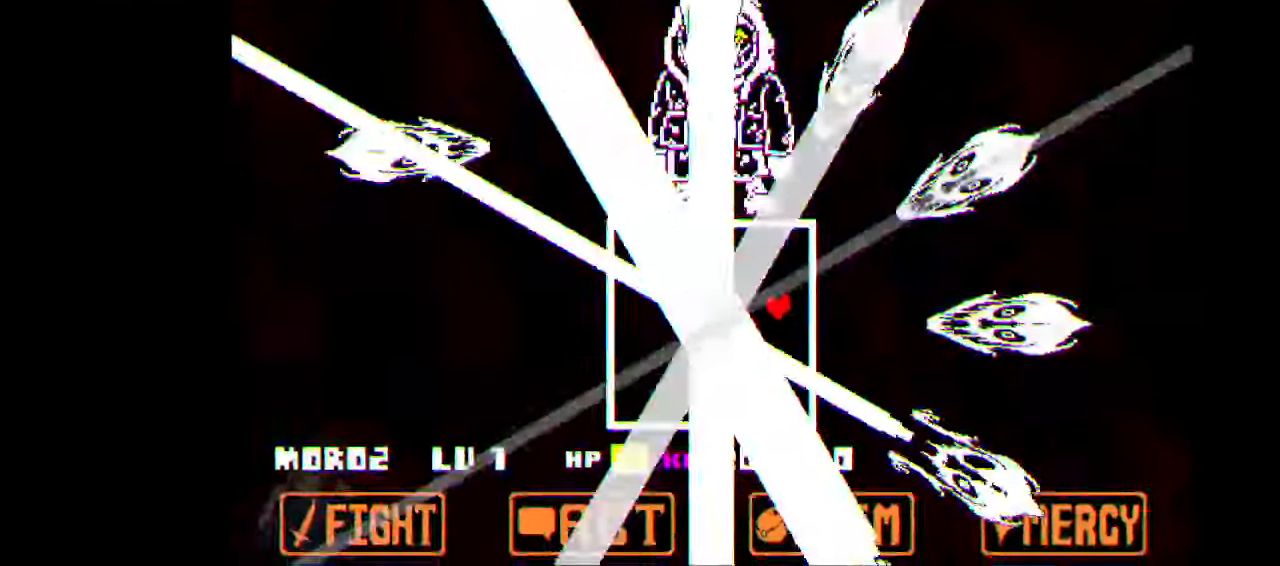
{"keys": ["left"], "events": [[333, "up", "up"]]}
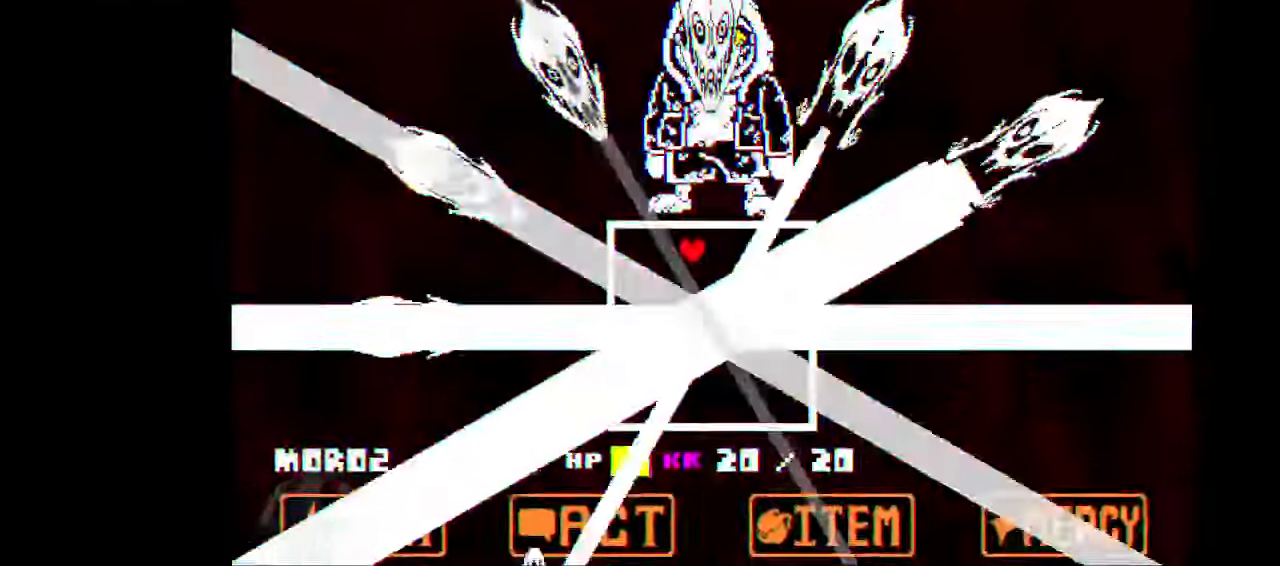
{"keys": ["down"], "events": [[33, "down", "down"], [266, "left", "up"]]}
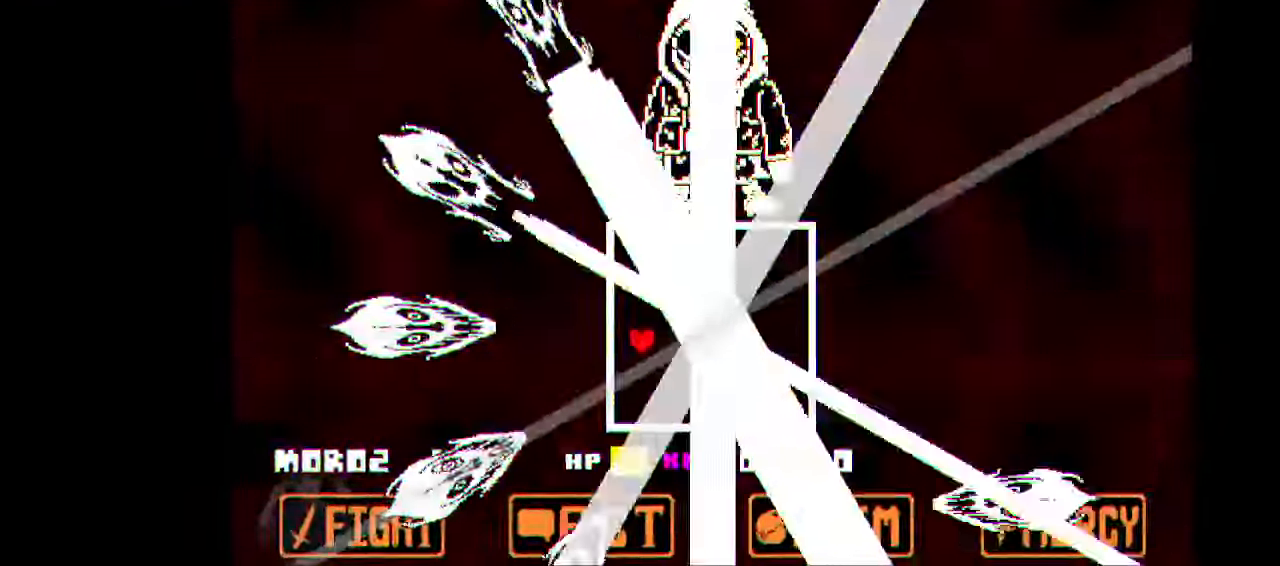
{"keys": ["right"], "events": [[33, "right", "down"], [333, "down", "up"]]}
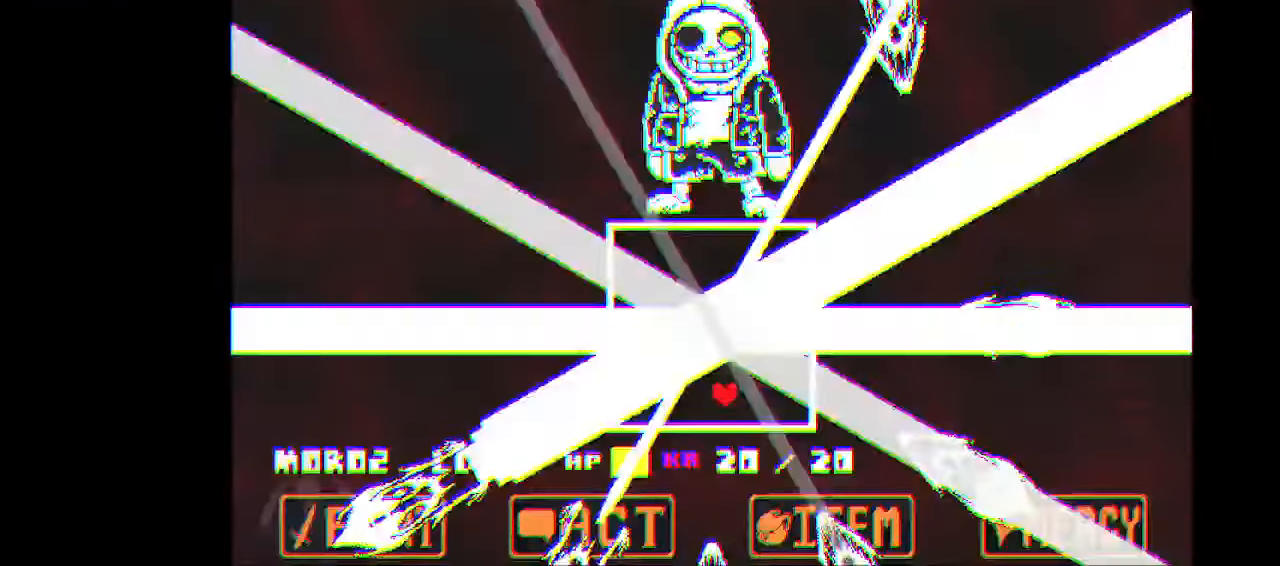
{"keys": ["up"], "events": [[66, "up", "down"], [300, "right", "up"]]}
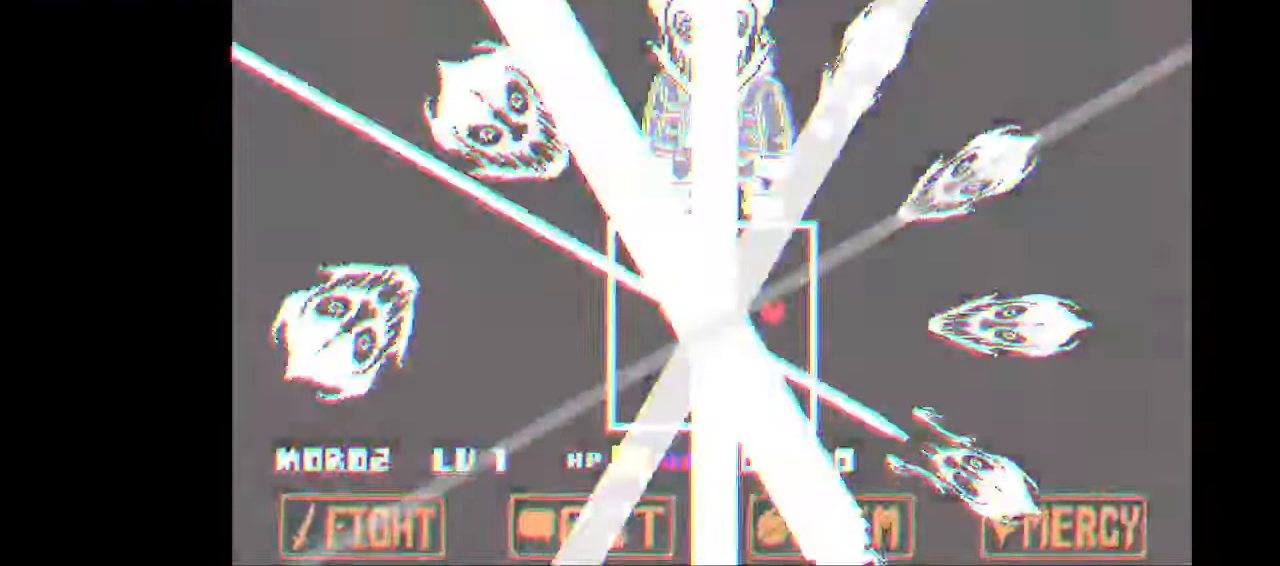
{"keys": ["left"], "events": [[133, "left", "down"], [300, "up", "up"]]}
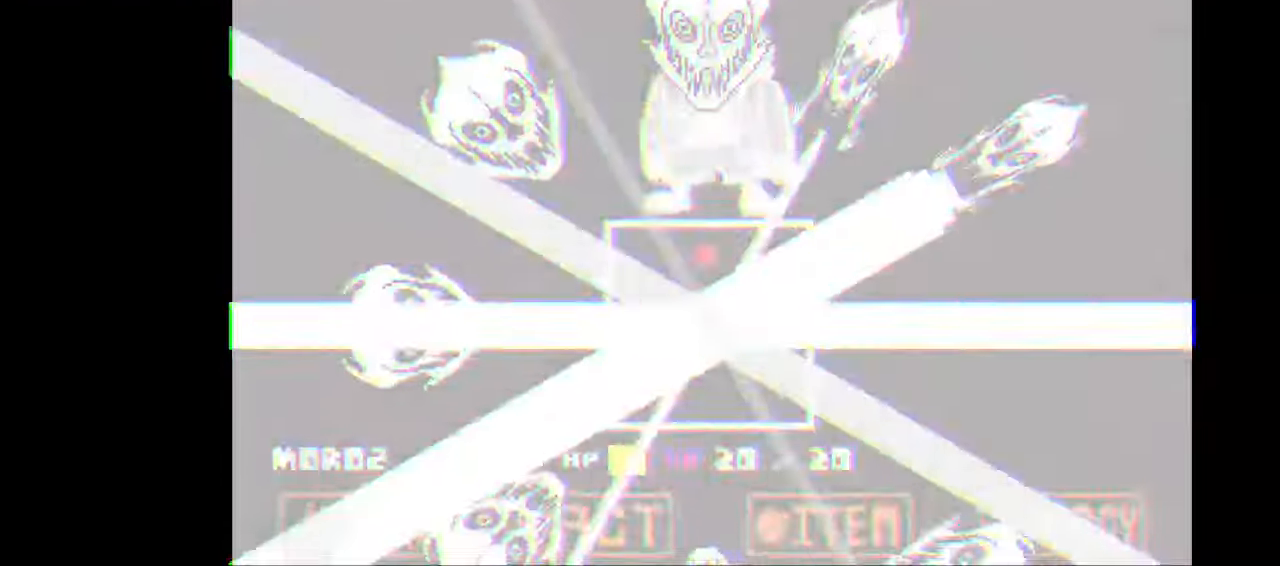
{"keys": ["down"], "events": [[33, "down", "down"], [433, "left", "up"]]}
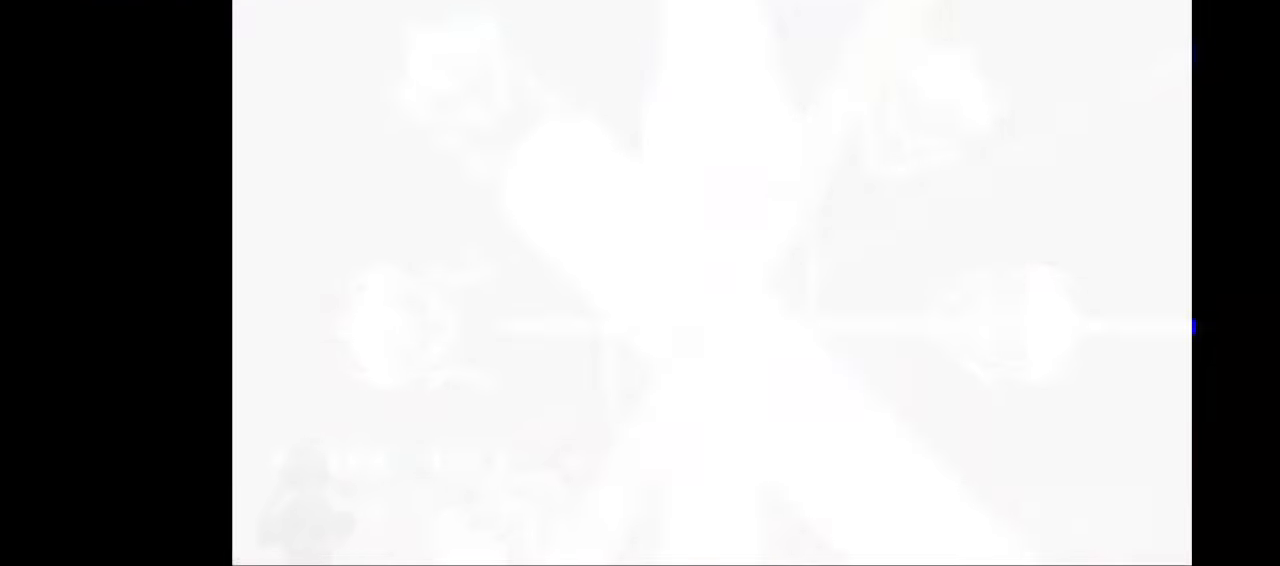
{"keys": ["right", "up"], "events": [[66, "right", "down"], [433, "up", "down"], [466, "down", "up"]]}
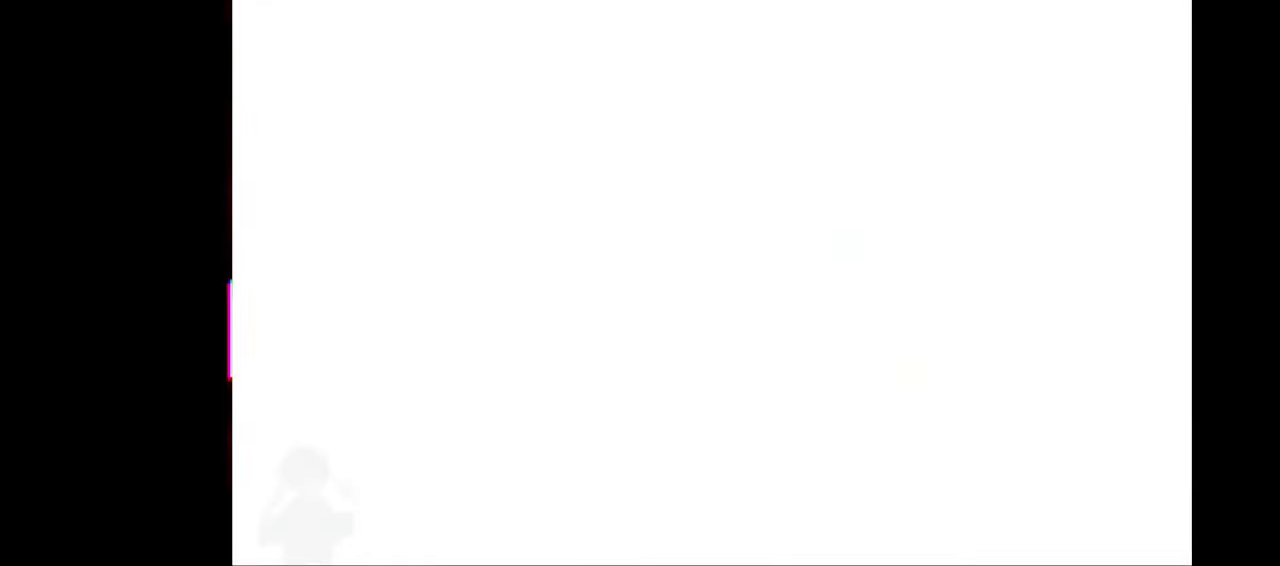
{"keys": ["down", "left"], "events": [[300, "right", "up"], [366, "left", "down"], [500, "down", "down"], [500, "up", "up"]]}
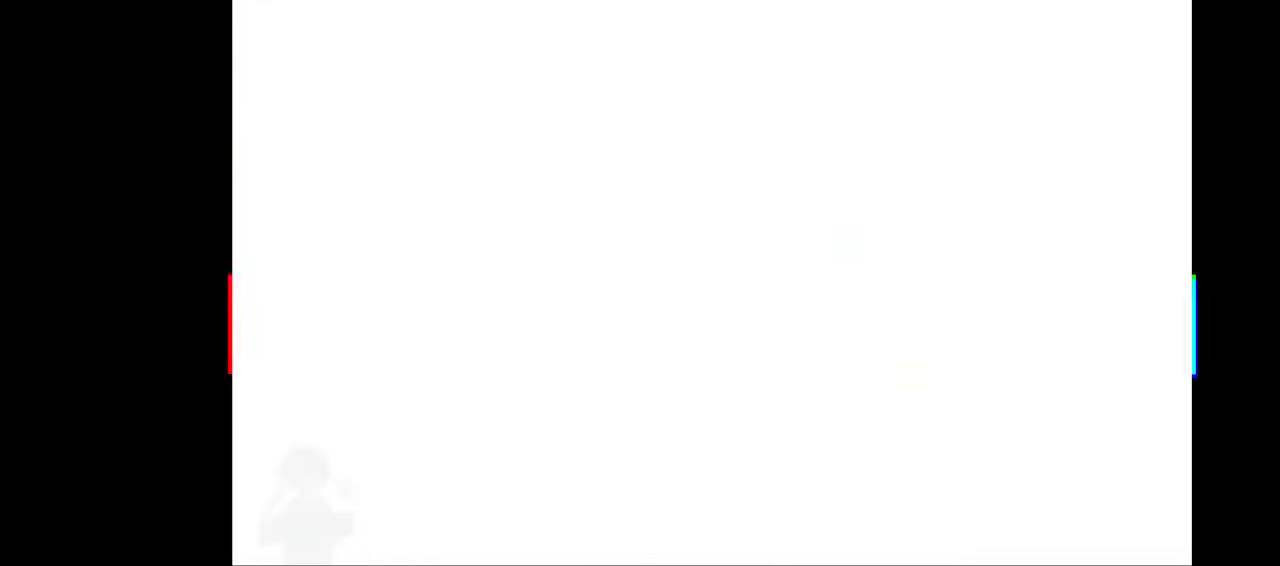
{"keys": ["down", "right"], "events": [[100, "left", "up"], [100, "right", "down"], [234, "down", "up"], [234, "up", "down"], [334, "left", "down"], [334, "right", "up"], [434, "down", "down"], [434, "up", "up"], [467, "left", "up"], [500, "right", "down"]]}
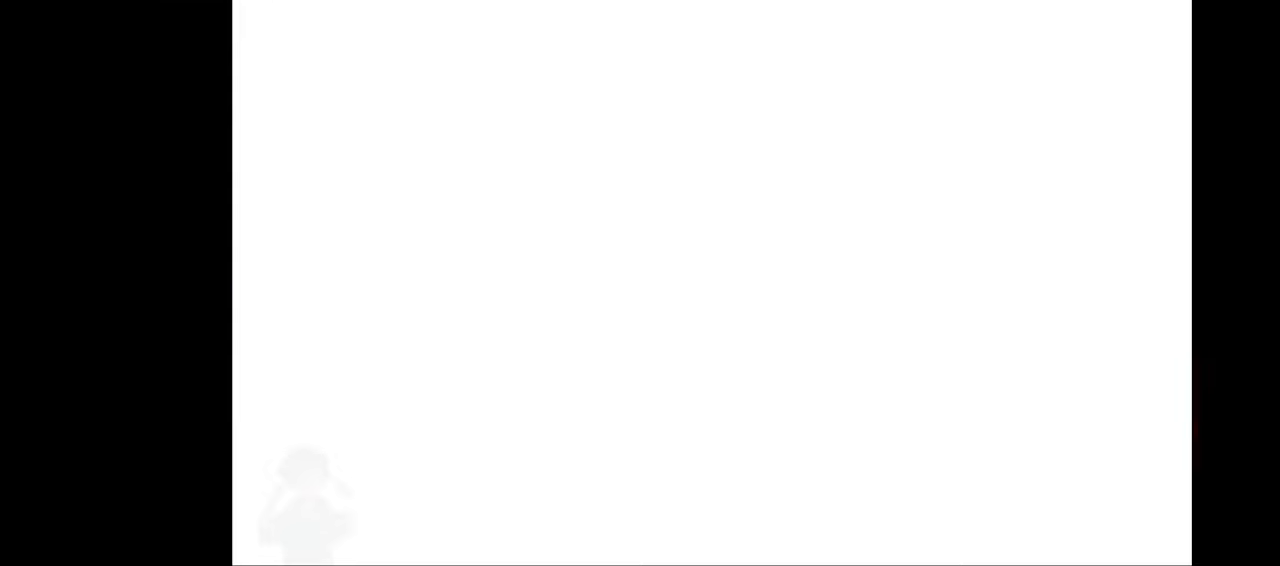
{"keys": [], "events": [[67, "down", "up"], [67, "up", "down"], [100, "left", "down"], [100, "right", "up"], [200, "left", "up"], [200, "up", "up"]]}
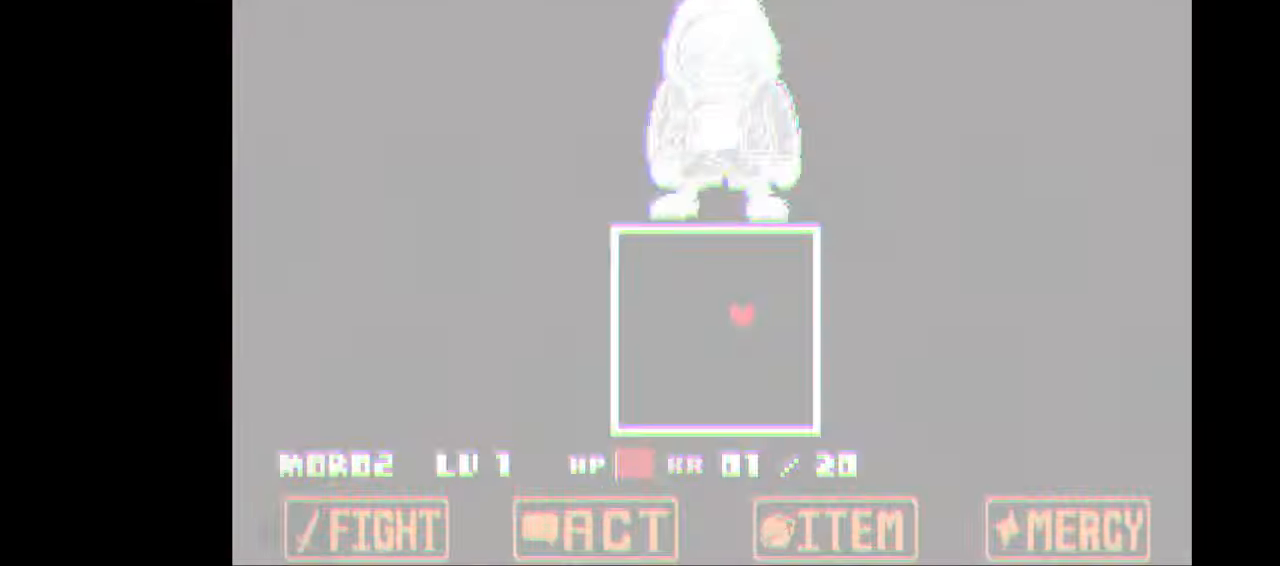
{"keys": [], "events": []}
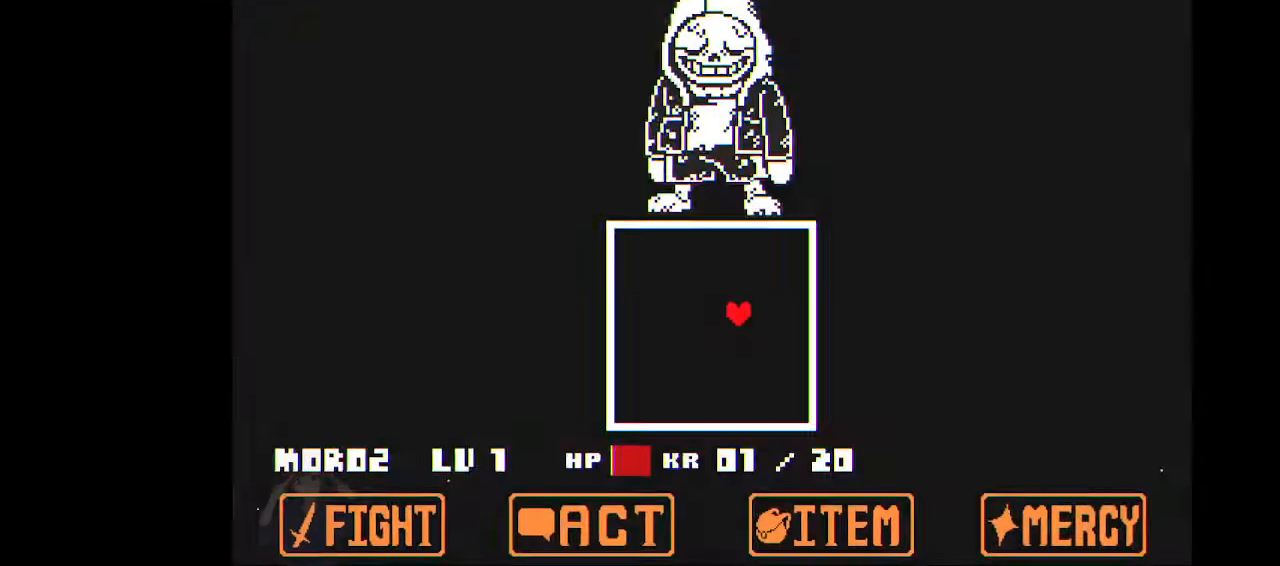
{"keys": [], "events": []}
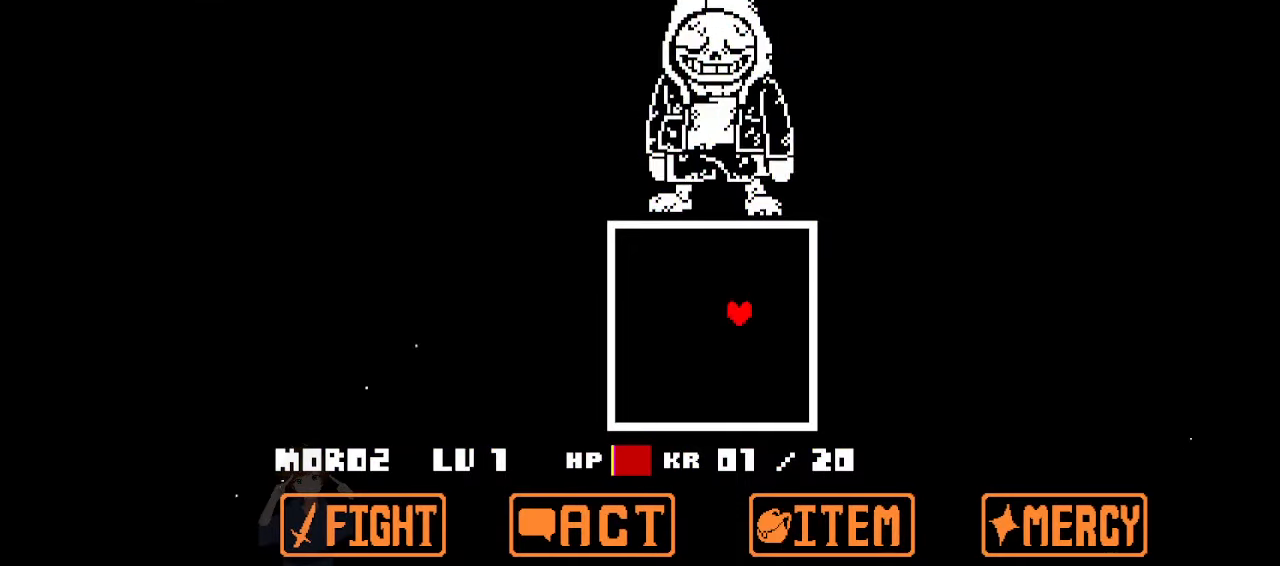
{"keys": [], "events": [[200, "left", "down"], [434, "left", "up"]]}
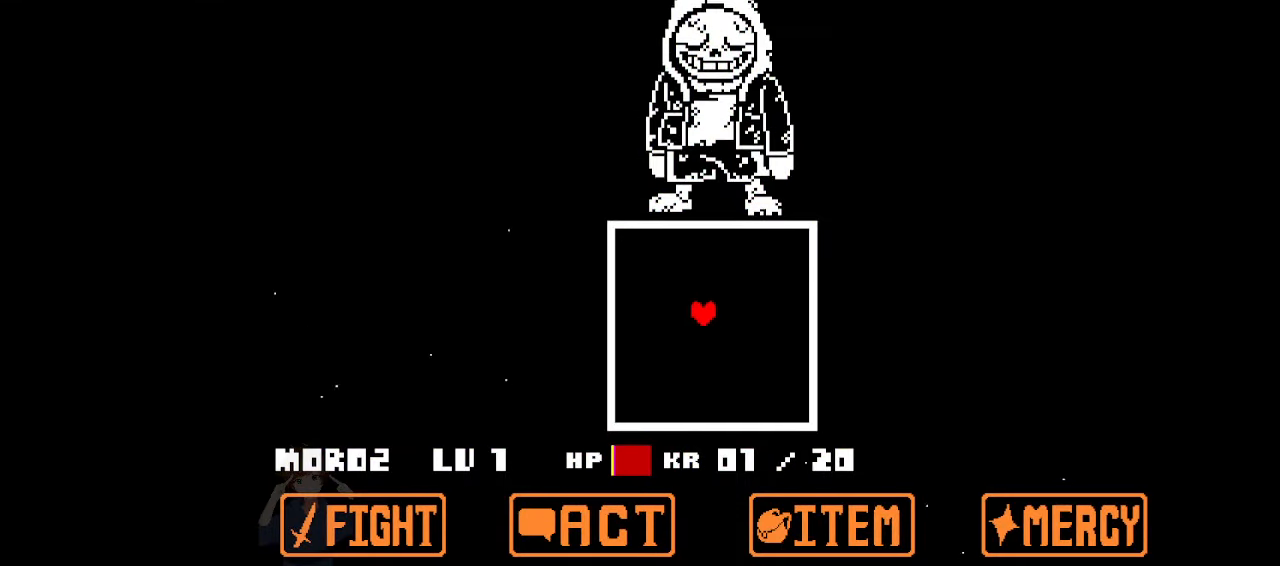
{"keys": ["left"], "events": [[134, "down", "down"], [134, "right", "down"], [267, "down", "up"], [300, "left", "down"], [367, "right", "up"]]}
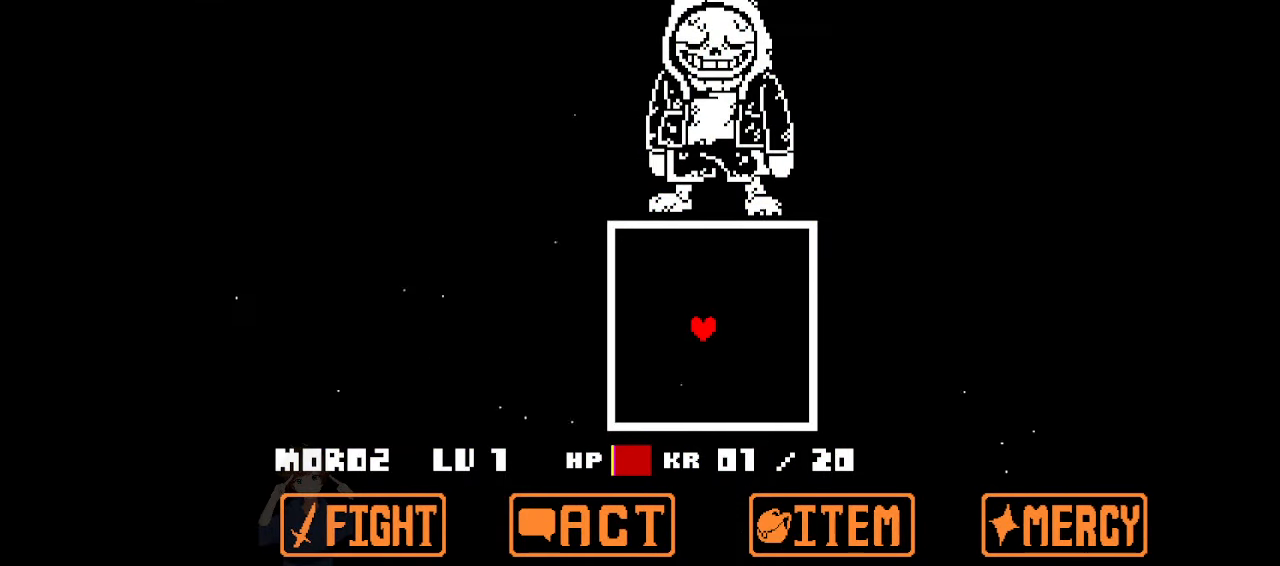
{"keys": ["left", "up"], "events": [[34, "up", "down"], [100, "left", "up"], [134, "right", "down"], [200, "up", "up"], [267, "down", "down"], [367, "left", "down"], [367, "right", "up"], [434, "down", "up"], [500, "up", "down"]]}
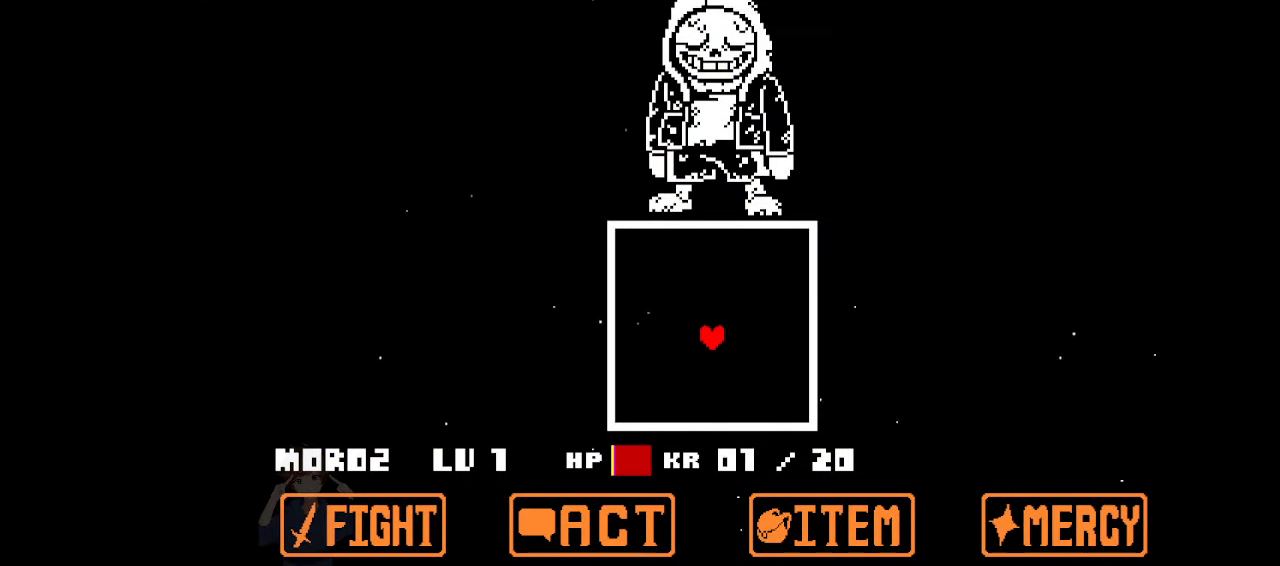
{"keys": [], "events": [[200, "left", "up"], [200, "right", "down"], [200, "up", "up"], [300, "down", "down"], [400, "down", "up"], [434, "right", "up"]]}